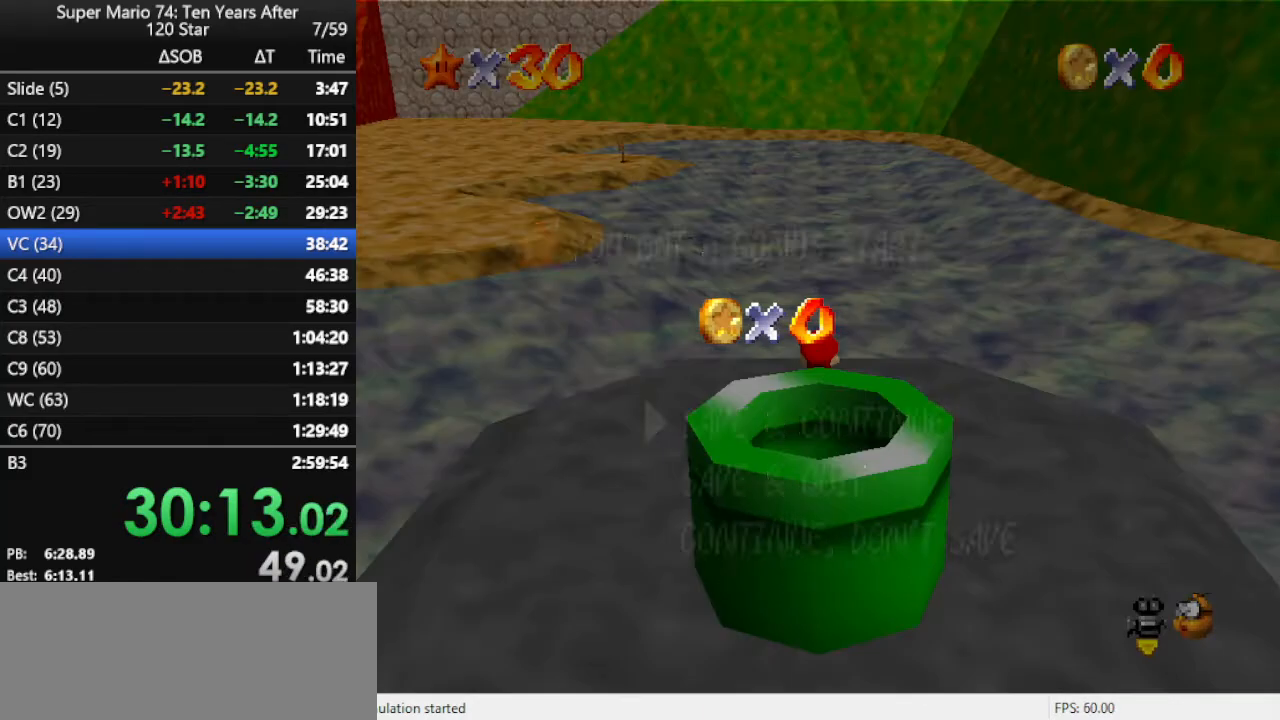
Gameplay with a controller (Nintendo layout); each line is a JSON object with the inputs held at the frame after it. "events" lists button and stick changes between this image and that frame as [ms after this image, input, new state], when the widget could be followed in between. Not read: L3 R3.
{"buttons": [], "left_stick": "down", "events": [[333, "A", "down"], [433, "A", "up"], [467, "left_stick", "down"]]}
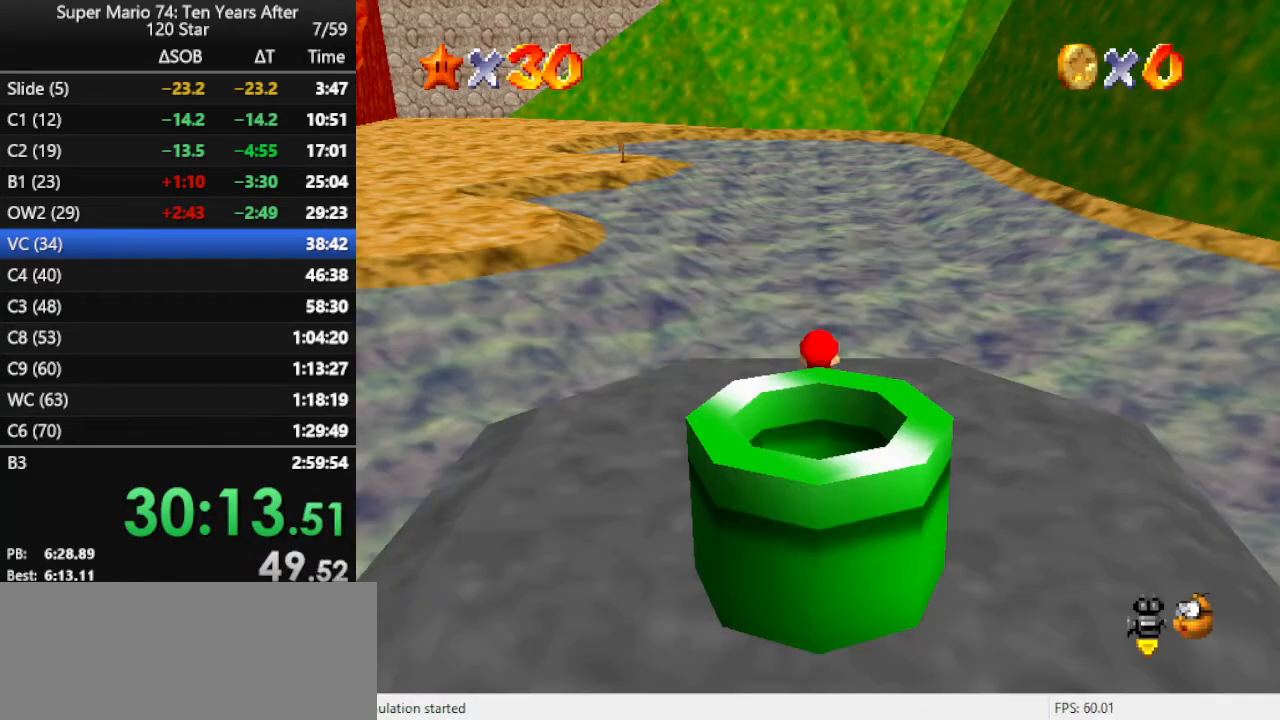
{"buttons": [], "left_stick": "down", "events": [[67, "A", "down"], [300, "A", "up"]]}
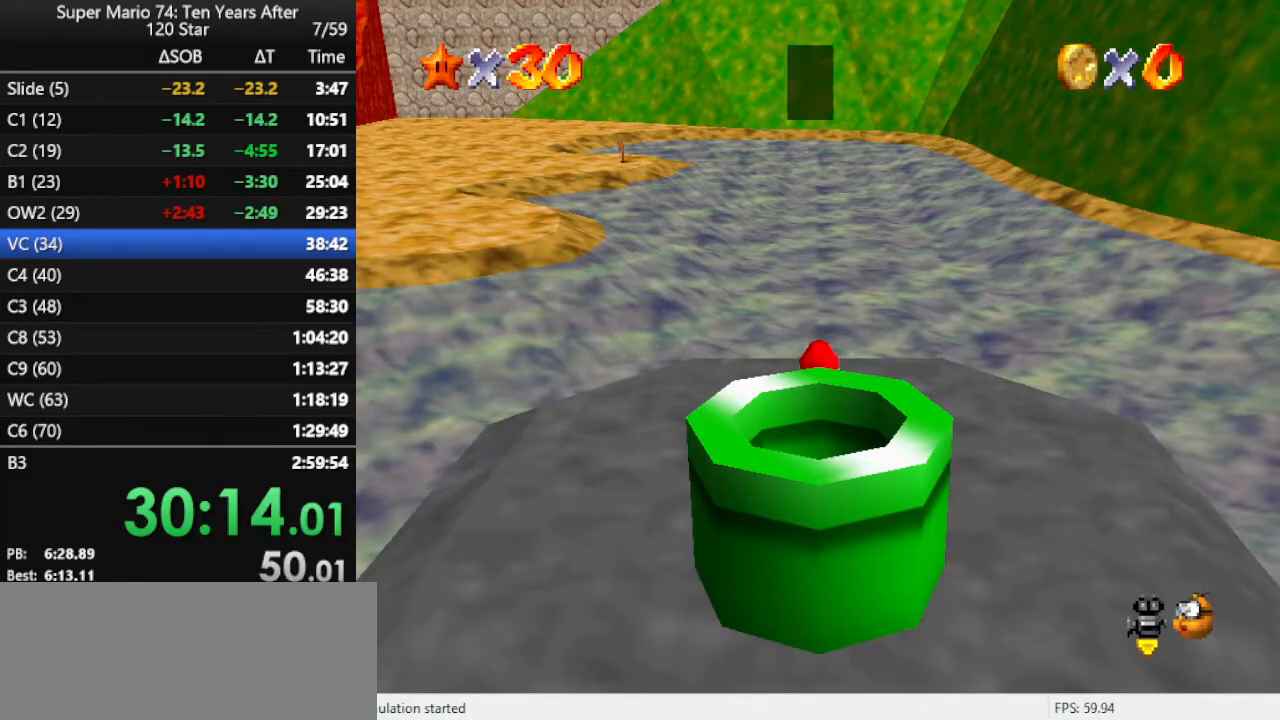
{"buttons": [], "left_stick": "center", "events": [[33, "left_stick", "center"], [167, "B", "down"], [333, "B", "up"]]}
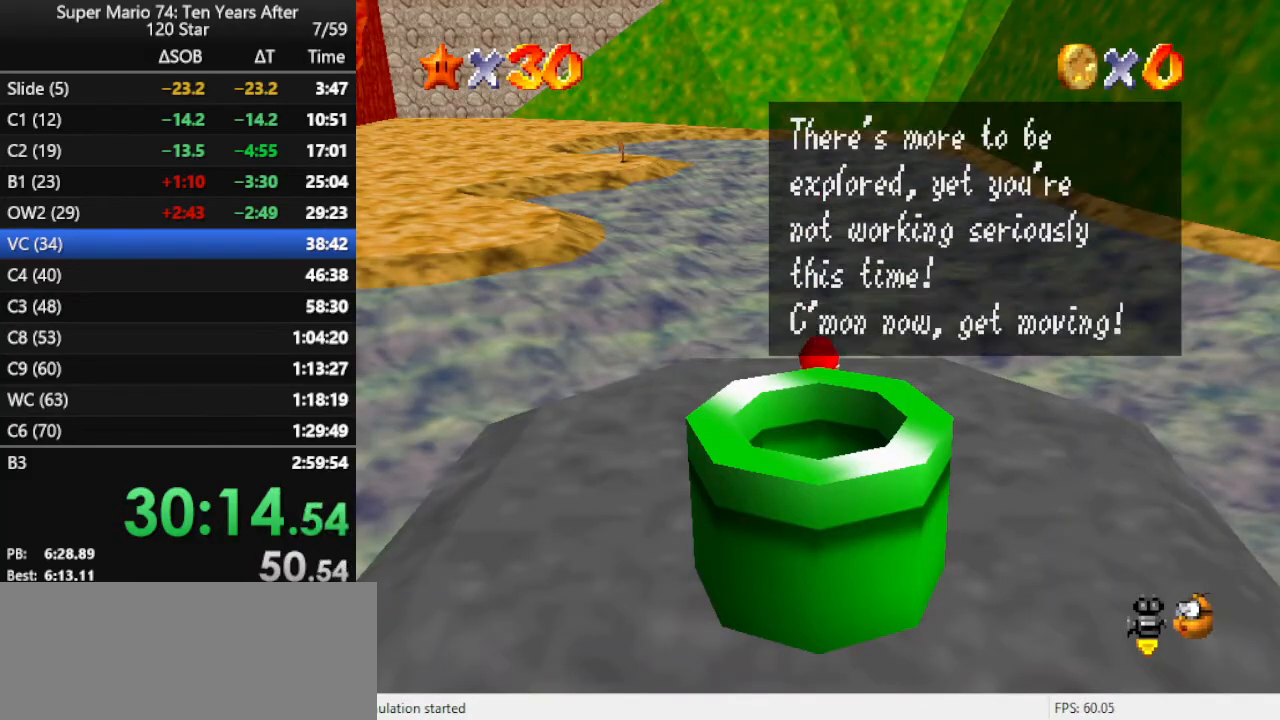
{"buttons": [], "left_stick": "down", "events": [[33, "B", "down"], [167, "B", "up"], [433, "left_stick", "down"]]}
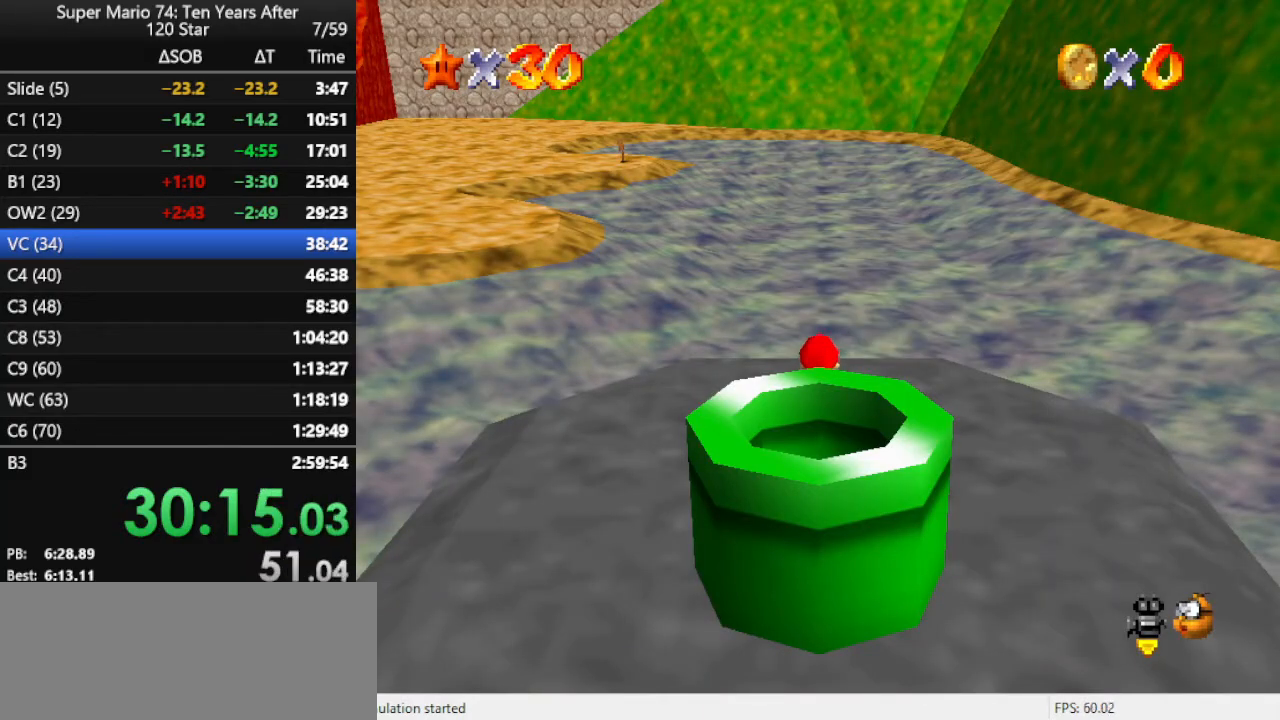
{"buttons": [], "left_stick": "down", "events": []}
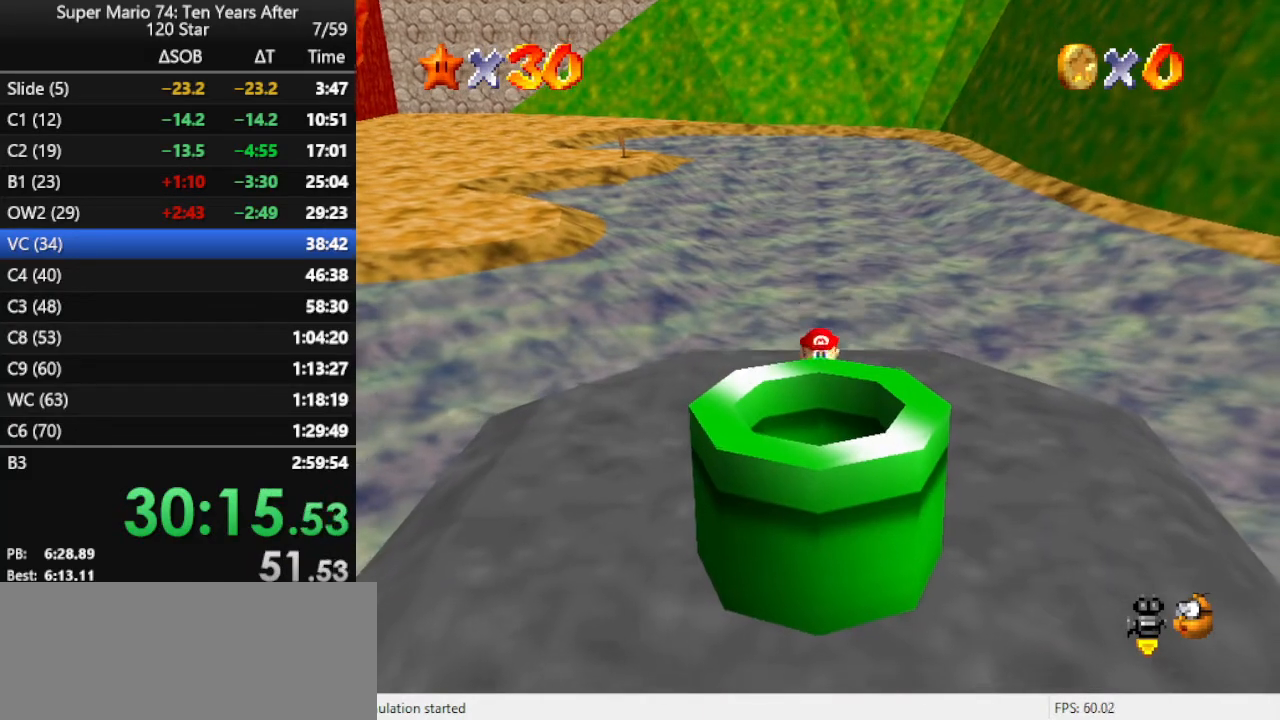
{"buttons": [], "left_stick": "center", "events": [[67, "A", "down"], [200, "A", "up"], [267, "B", "down"], [300, "left_stick", "center"], [400, "B", "up"]]}
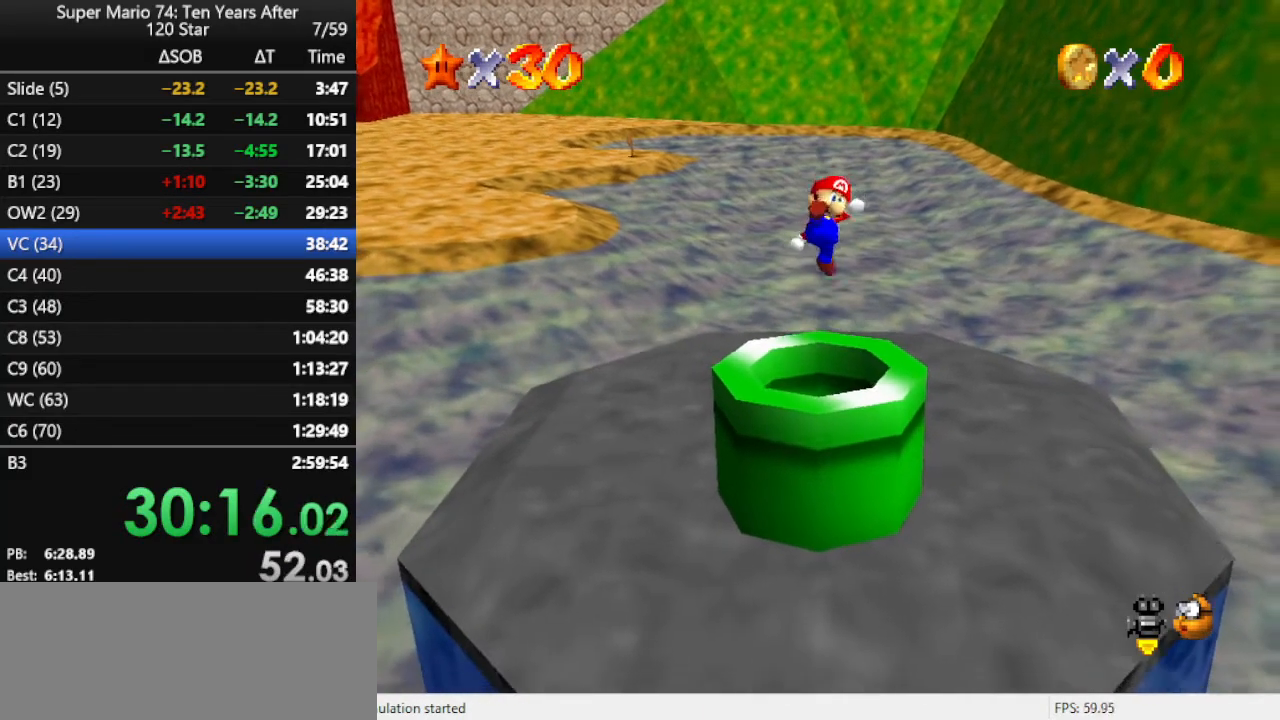
{"buttons": ["B"], "left_stick": "center", "events": [[333, "B", "down"], [433, "B", "up"], [500, "B", "down"]]}
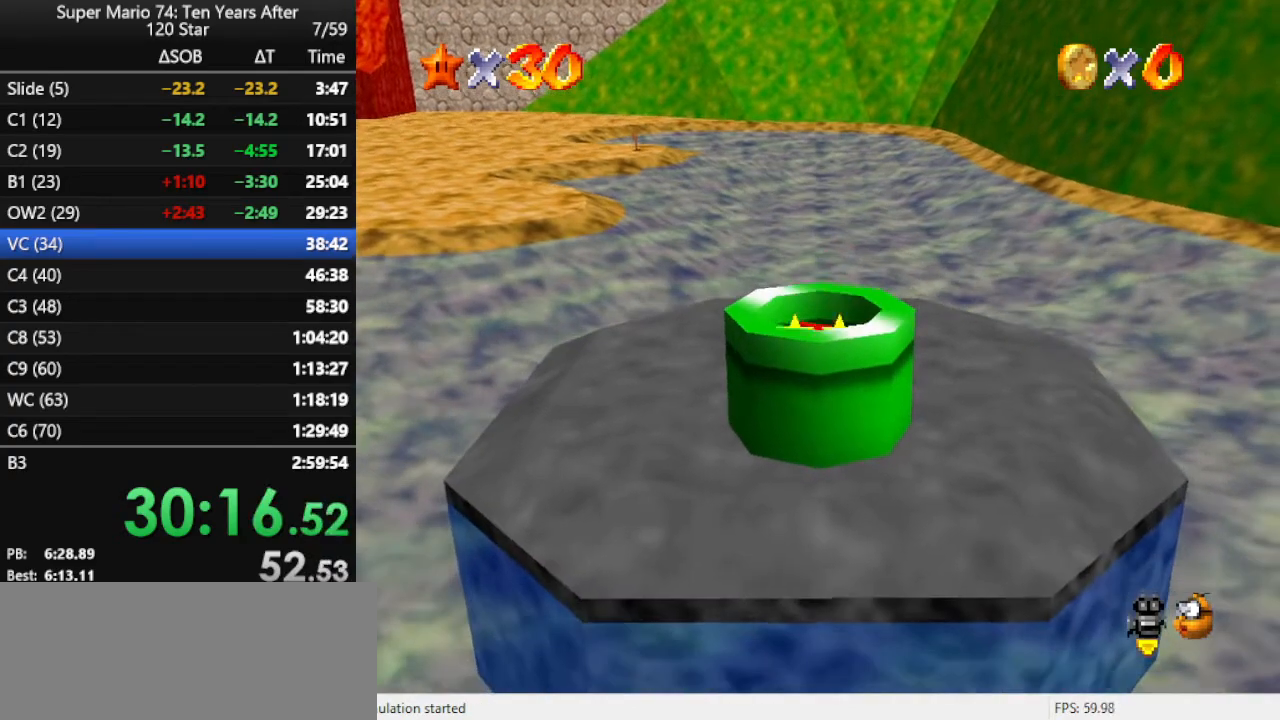
{"buttons": [], "left_stick": "center", "events": [[100, "B", "up"], [167, "B", "down"], [267, "B", "up"]]}
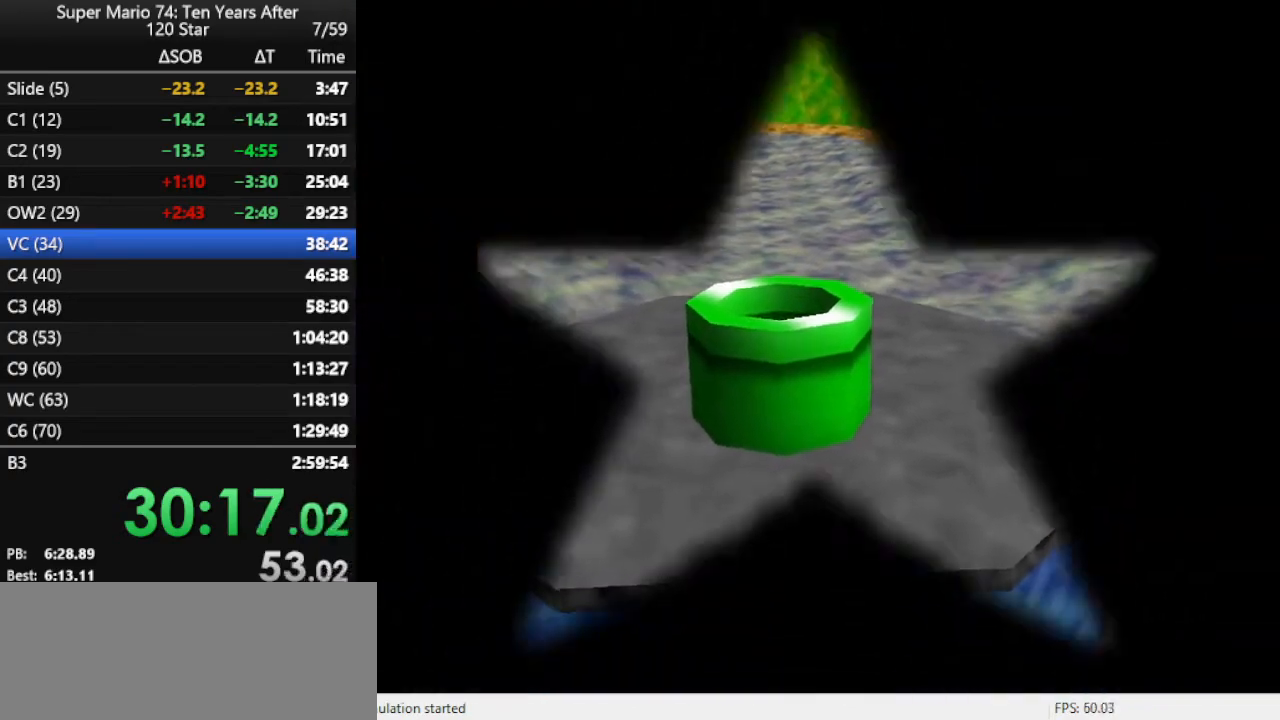
{"buttons": [], "left_stick": "center", "events": []}
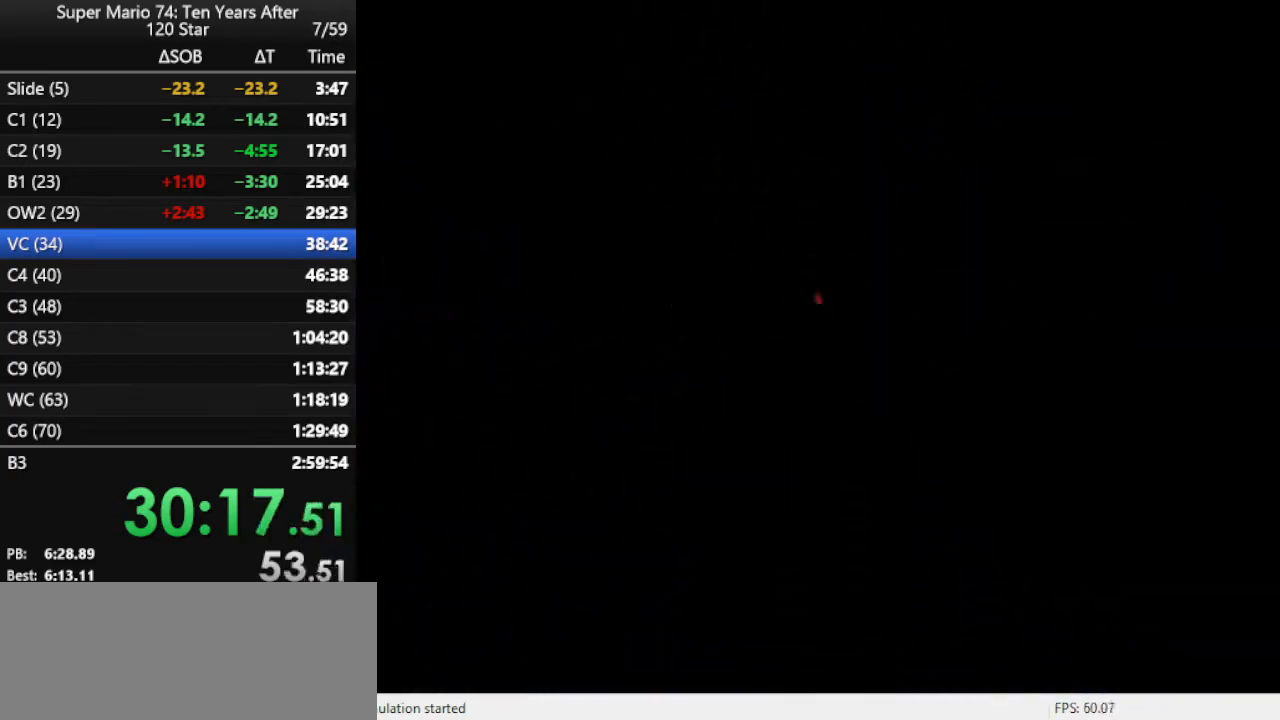
{"buttons": ["C_LEFT"], "left_stick": "center", "events": [[300, "C_LEFT", "down"], [433, "C_LEFT", "up"], [467, "C_LEFT", "down"]]}
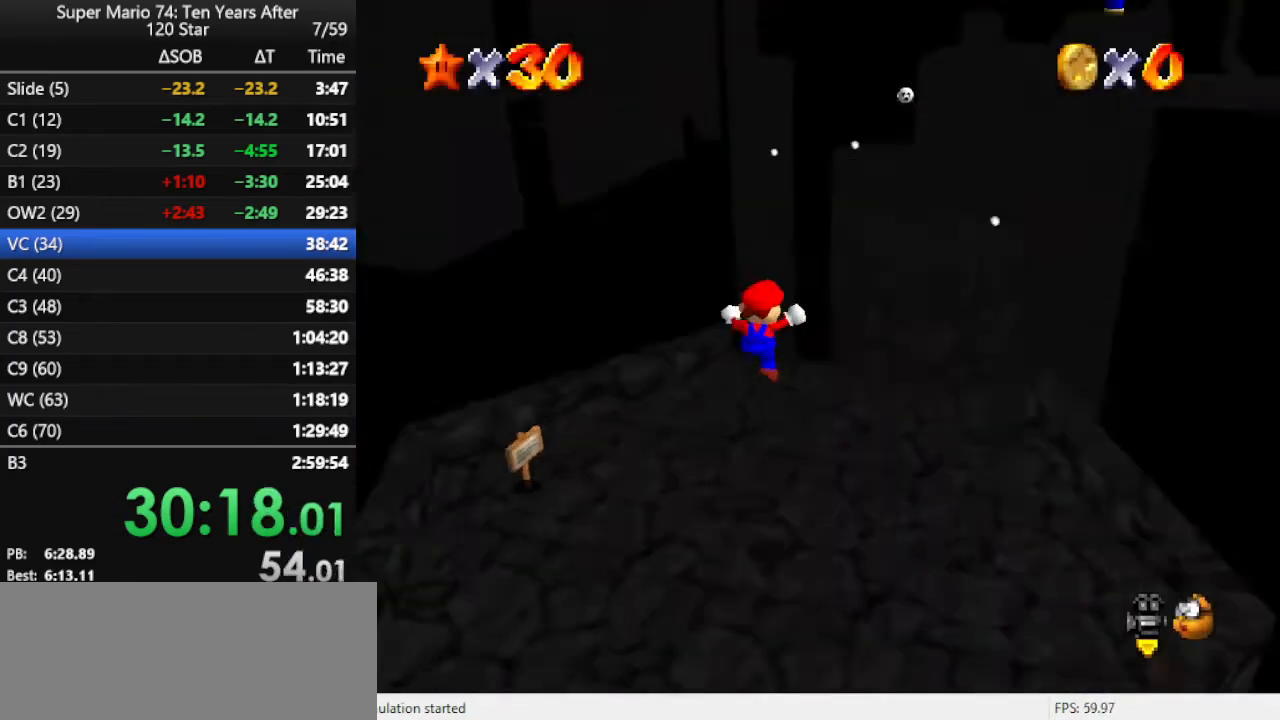
{"buttons": [], "left_stick": "up", "events": [[67, "C_LEFT", "up"], [233, "left_stick", "up"]]}
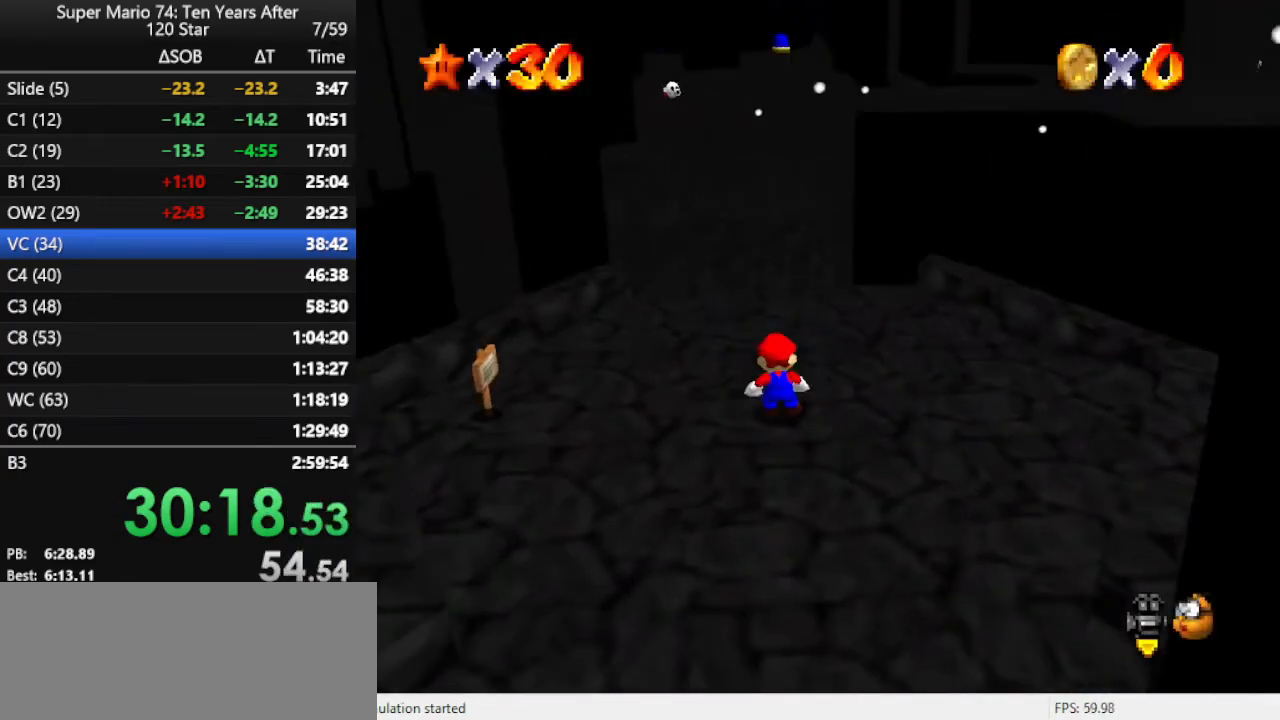
{"buttons": [], "left_stick": "up-left", "events": [[233, "left_stick", "up-left"]]}
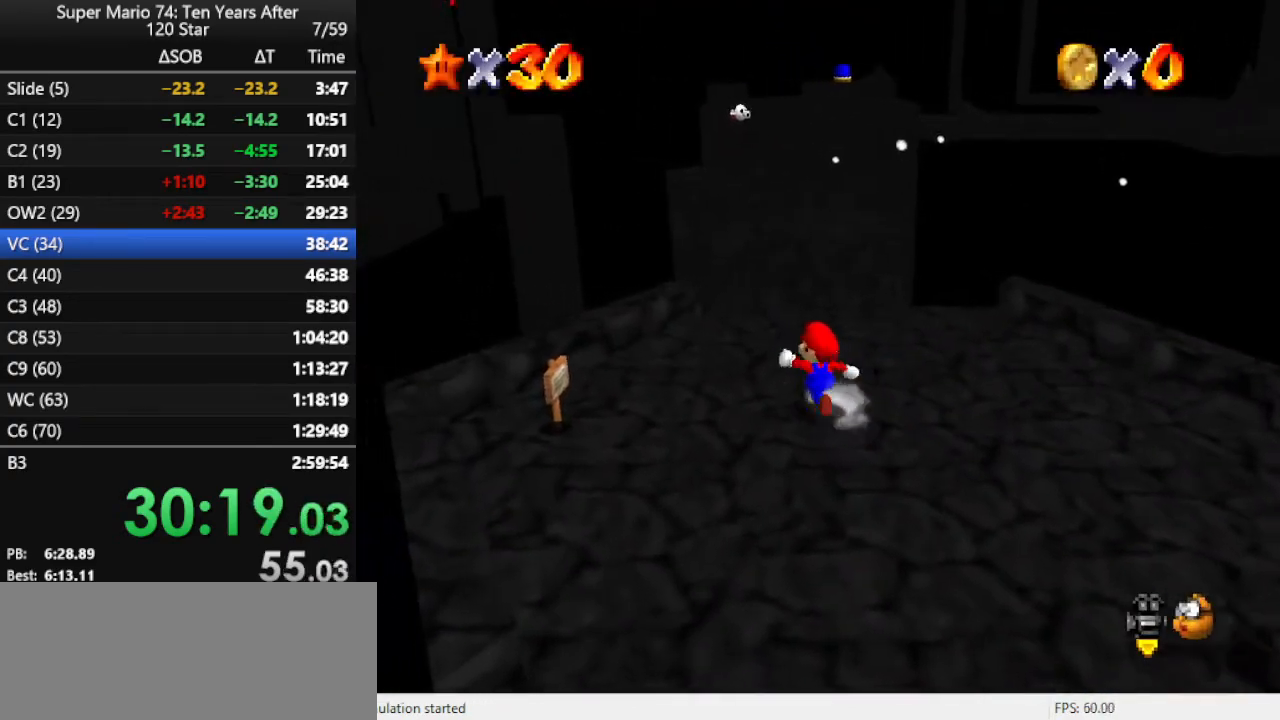
{"buttons": ["A", "Z"], "left_stick": "up", "events": [[33, "left_stick", "up"], [200, "Z", "down"], [267, "A", "down"]]}
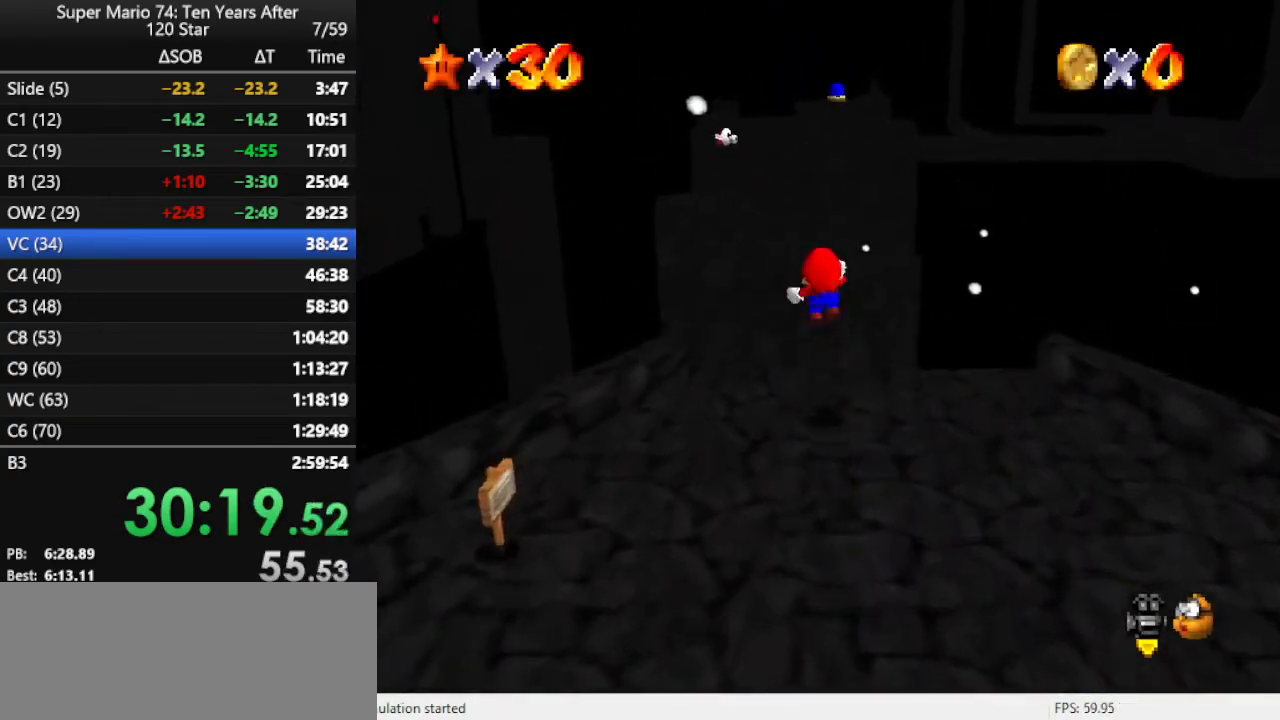
{"buttons": ["Z"], "left_stick": "up", "events": [[400, "A", "up"]]}
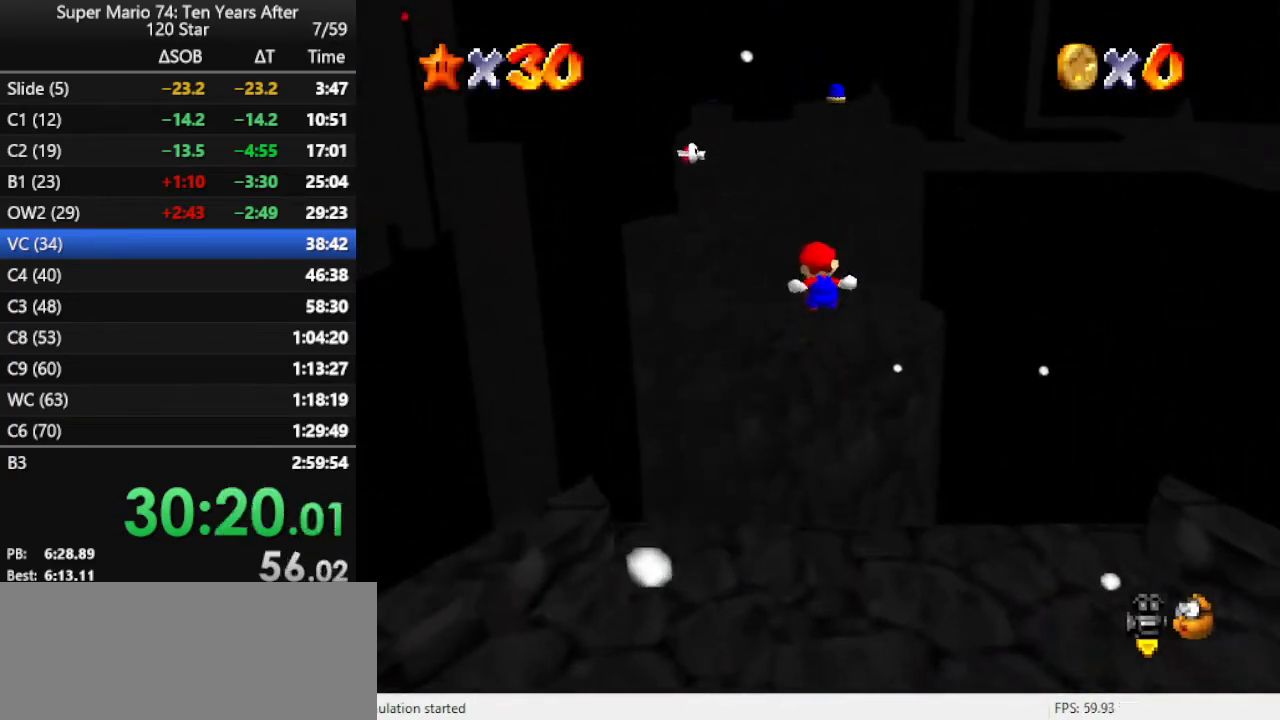
{"buttons": ["A", "Z"], "left_stick": "left", "events": [[333, "A", "down"], [333, "left_stick", "left"]]}
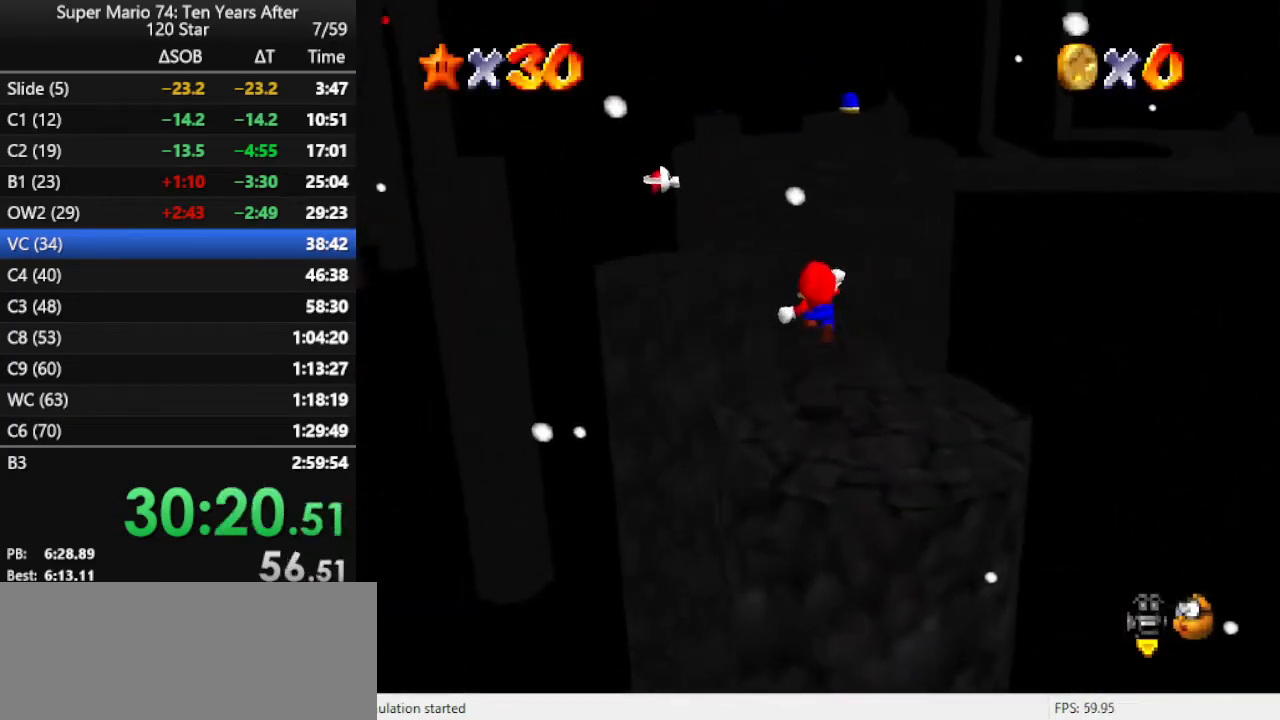
{"buttons": ["A", "Z"], "left_stick": "left", "events": []}
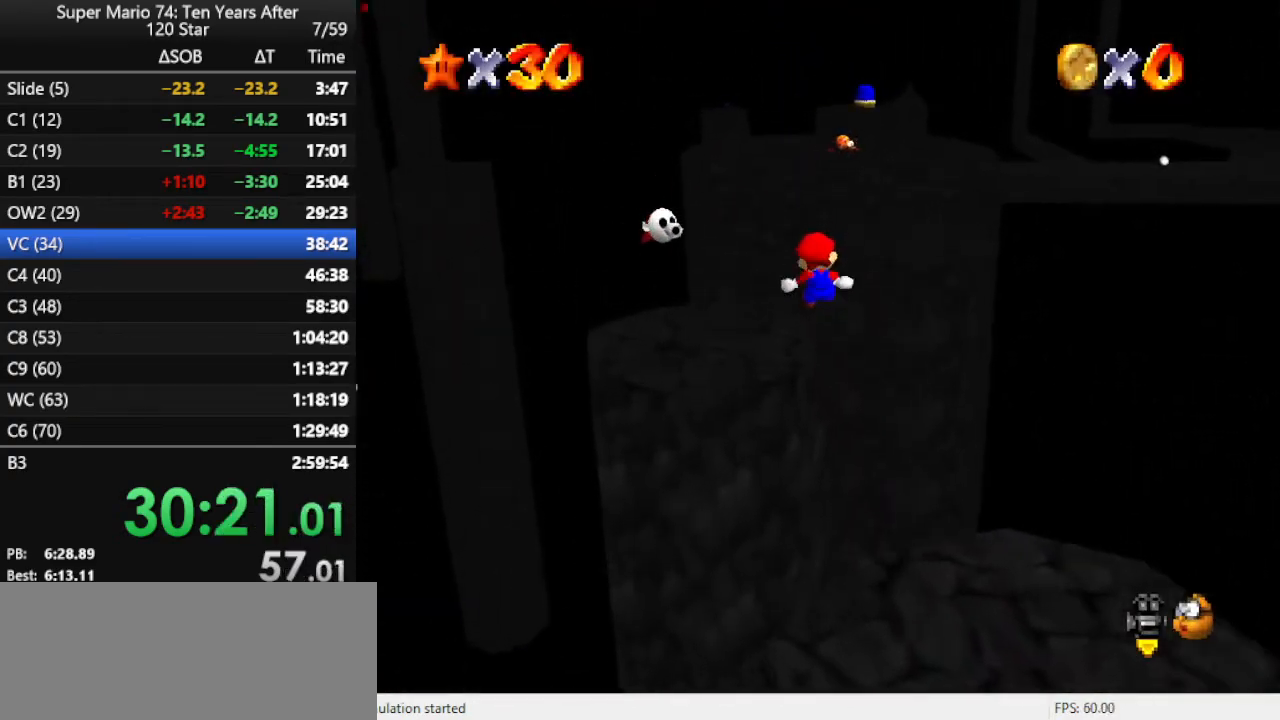
{"buttons": ["A", "Z"], "left_stick": "right", "events": [[233, "A", "up"], [333, "left_stick", "right"], [367, "A", "down"]]}
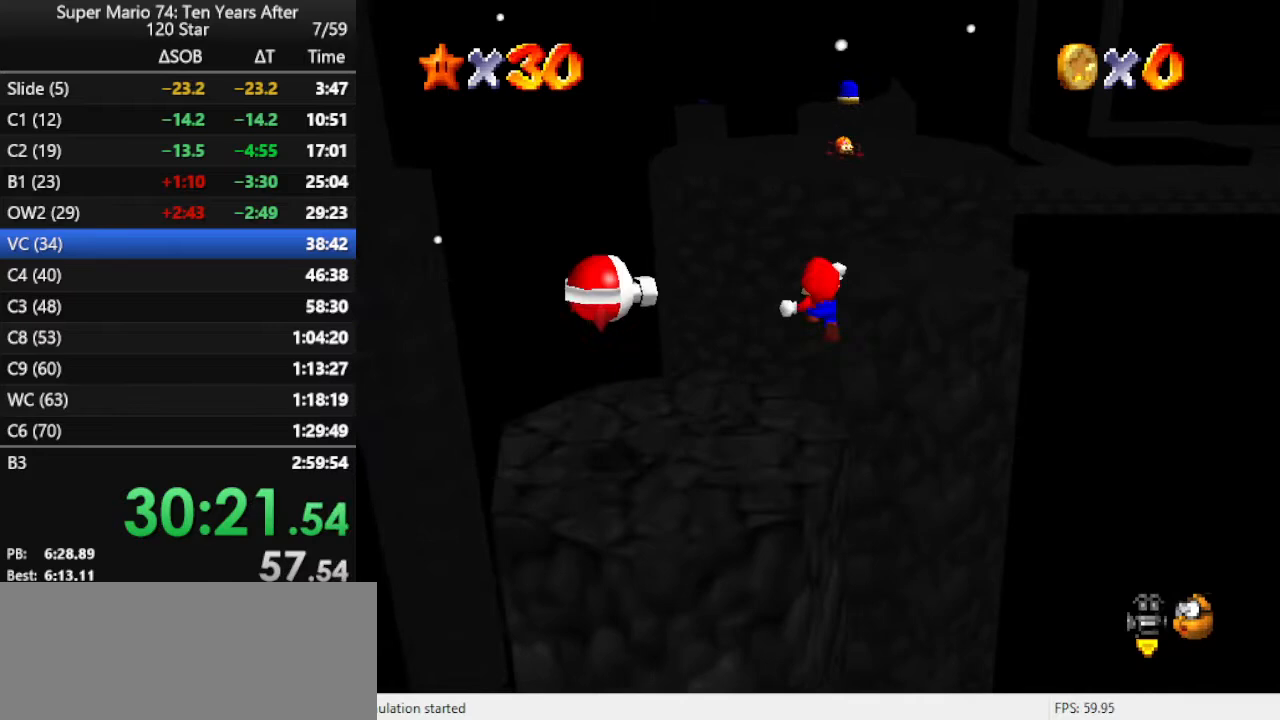
{"buttons": ["A", "Z"], "left_stick": "right", "events": []}
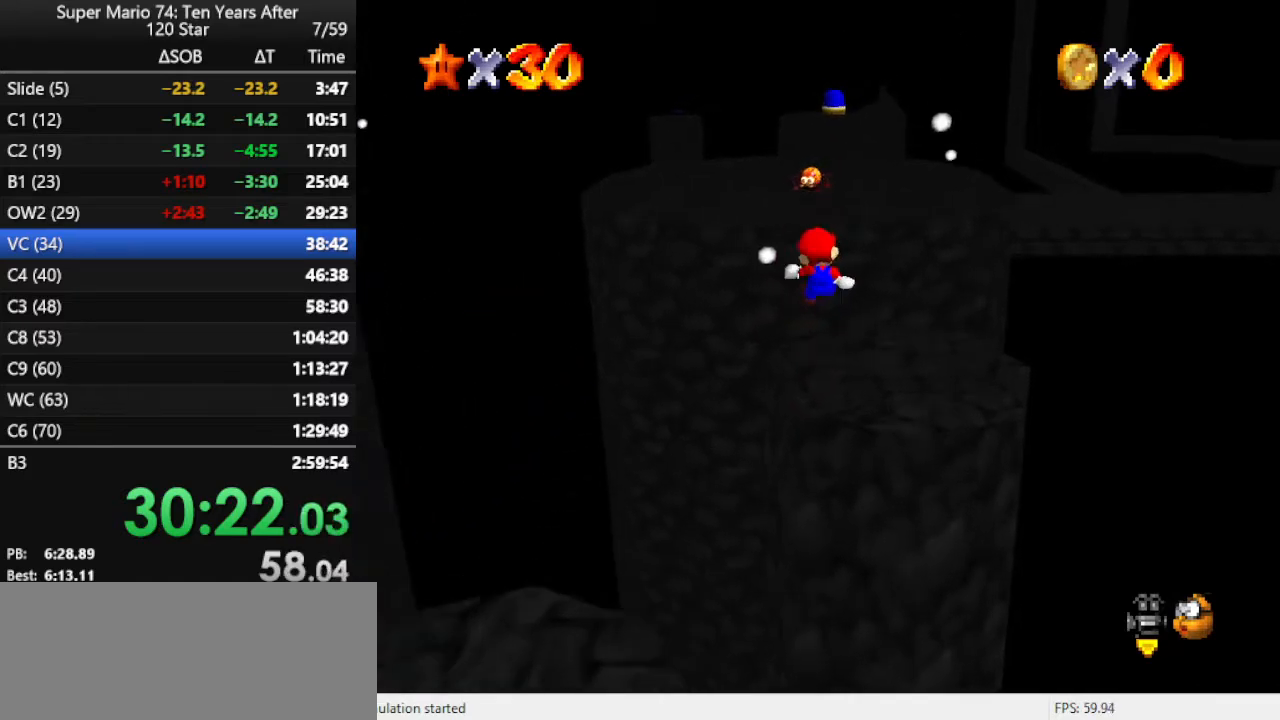
{"buttons": ["A", "Z"], "left_stick": "up-right", "events": [[67, "A", "up"], [367, "left_stick", "up-right"], [433, "A", "down"]]}
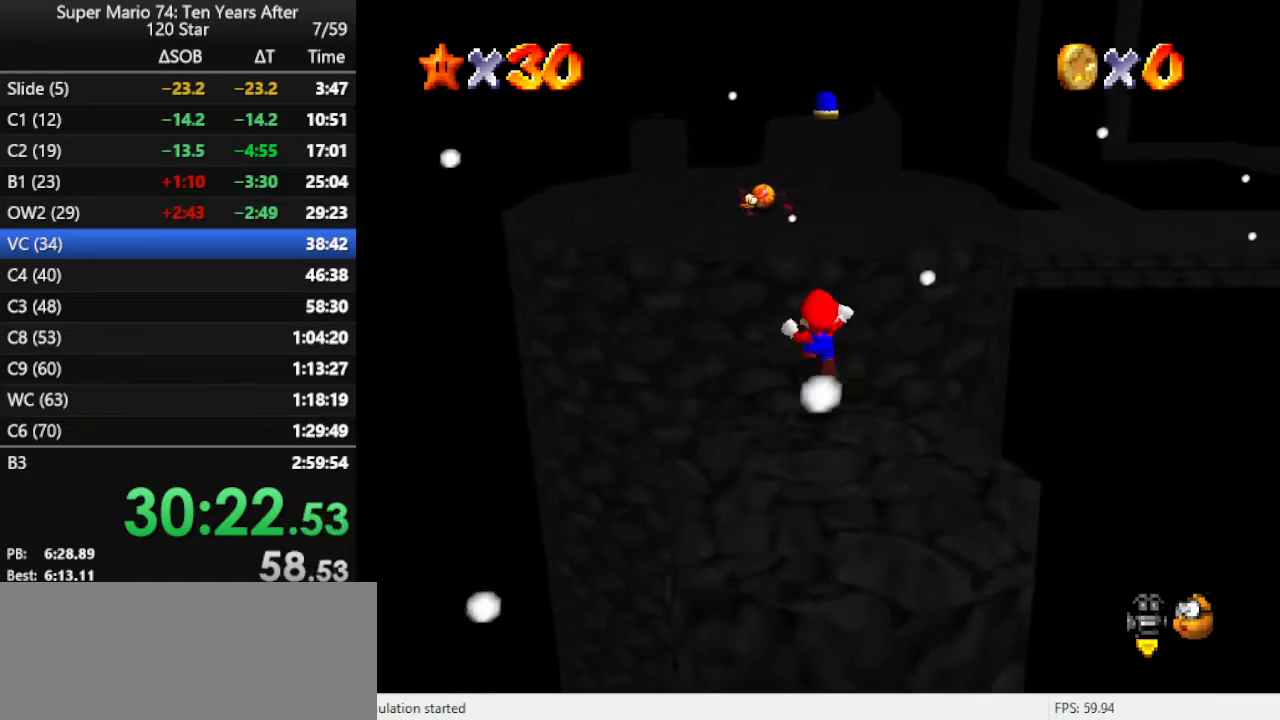
{"buttons": [], "left_stick": "up", "events": [[33, "left_stick", "up"], [367, "Z", "up"], [433, "A", "up"]]}
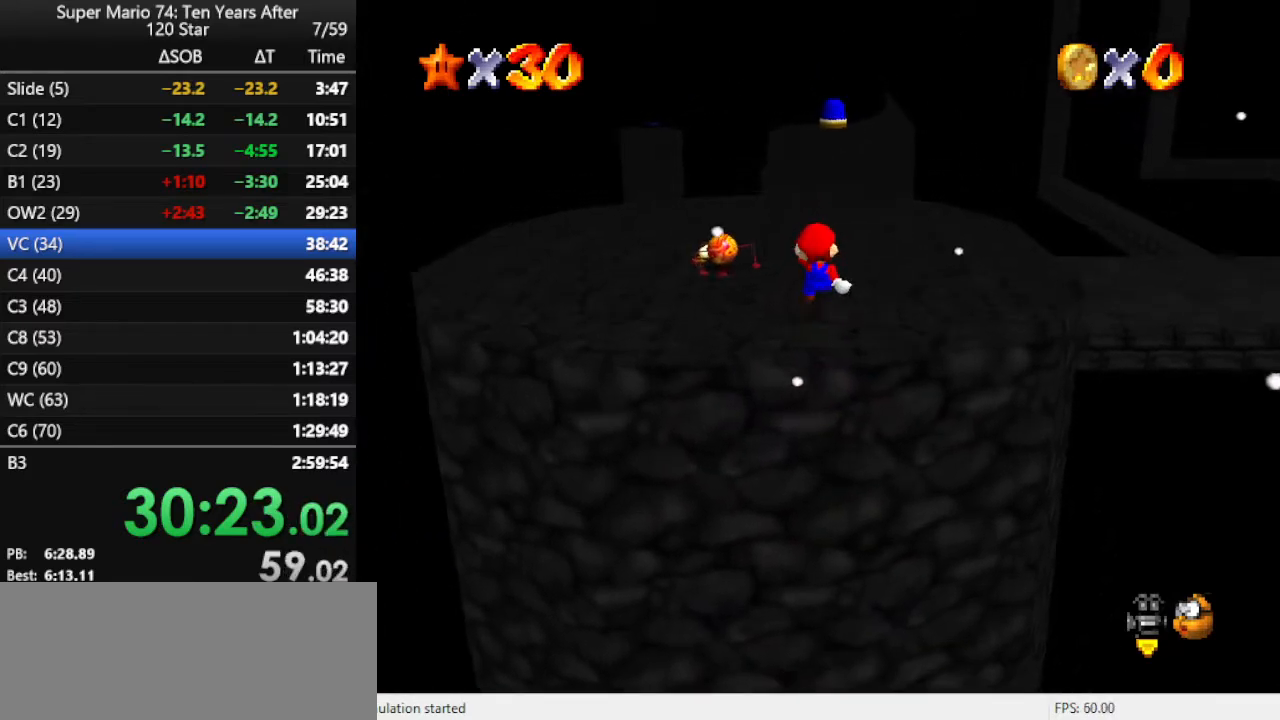
{"buttons": [], "left_stick": "up", "events": []}
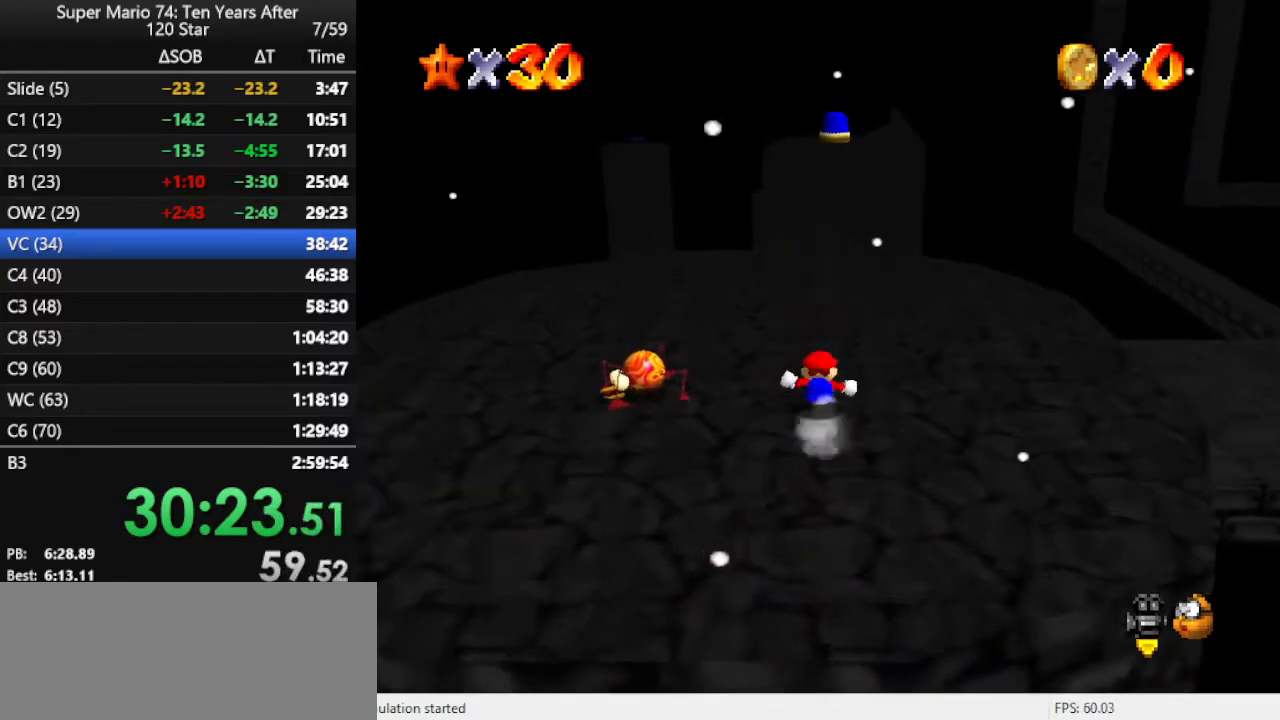
{"buttons": [], "left_stick": "up", "events": [[100, "A", "down"], [167, "A", "up"], [267, "left_stick", "up-left"], [500, "left_stick", "up"]]}
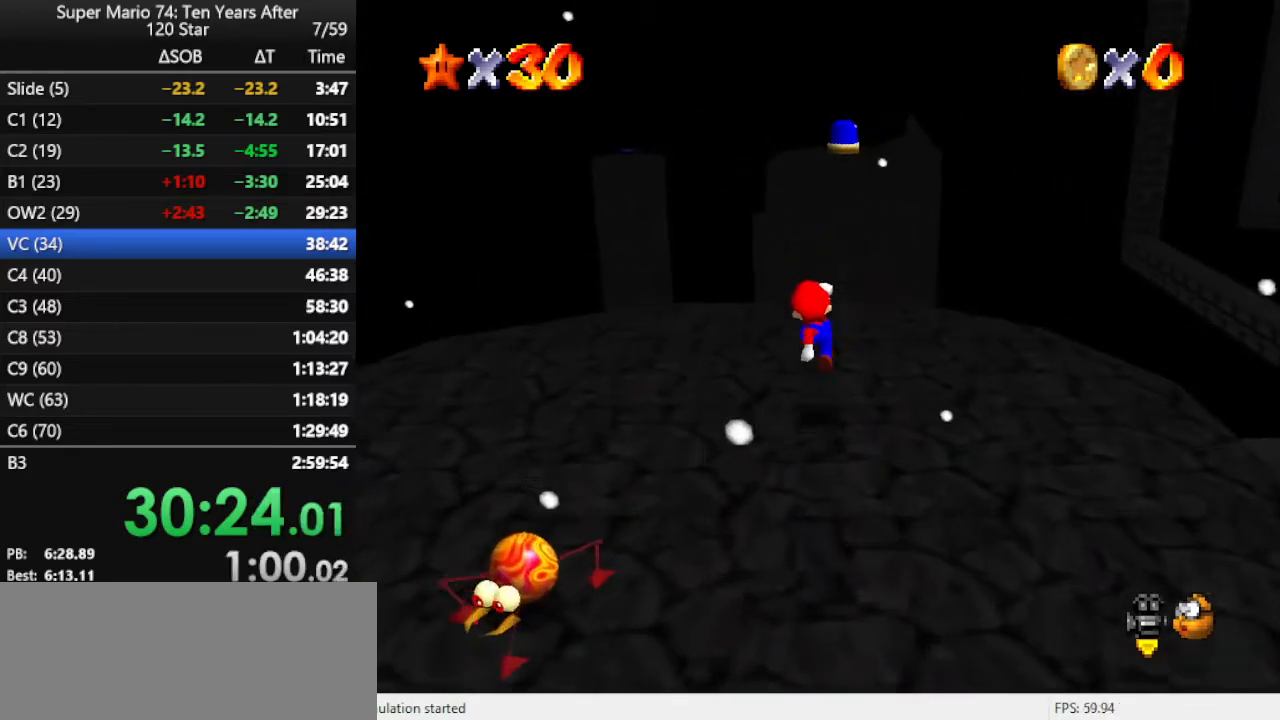
{"buttons": [], "left_stick": "up", "events": [[200, "left_stick", "up-left"], [300, "left_stick", "up"]]}
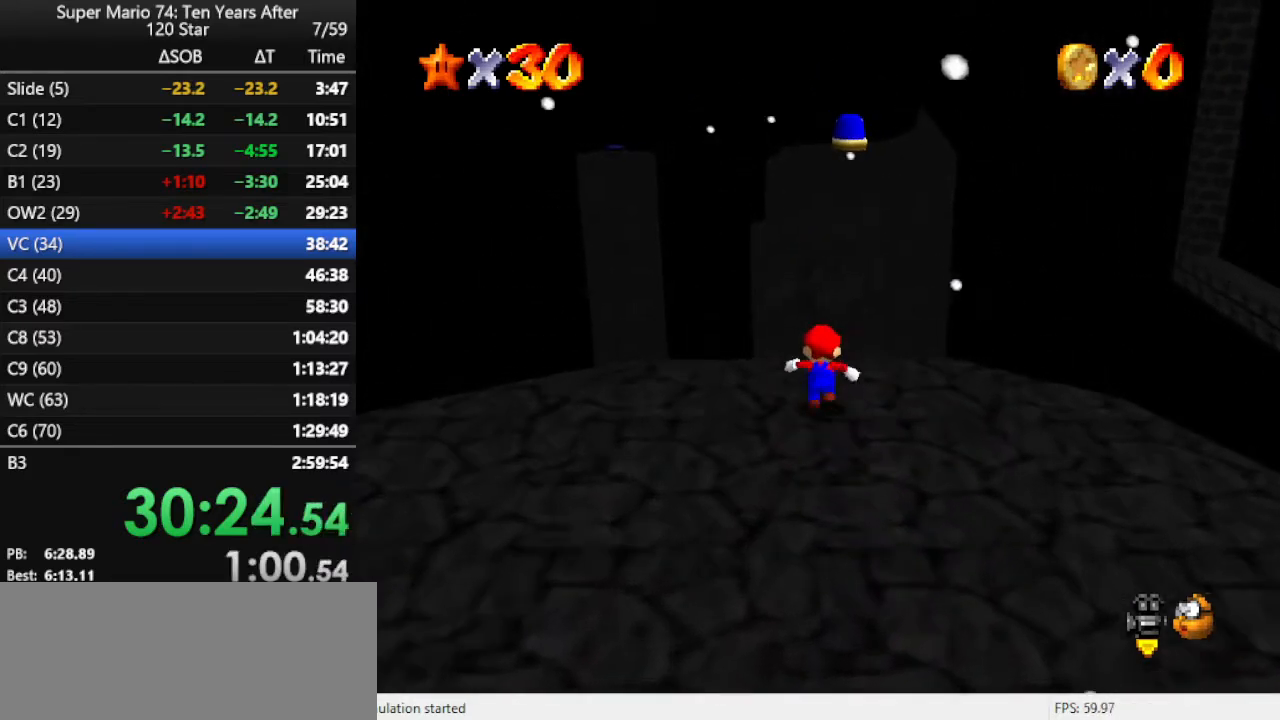
{"buttons": ["A", "Z"], "left_stick": "up", "events": [[100, "Z", "down"], [167, "A", "down"]]}
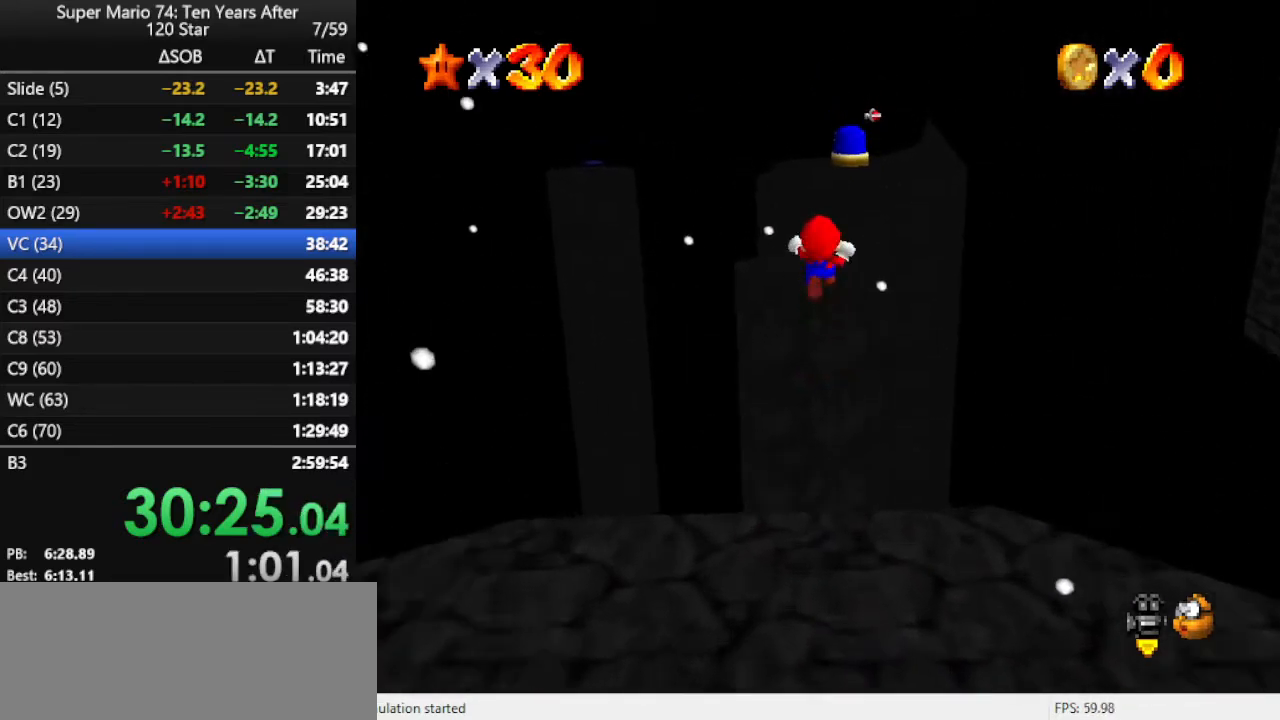
{"buttons": ["A"], "left_stick": "up", "events": [[233, "Z", "up"]]}
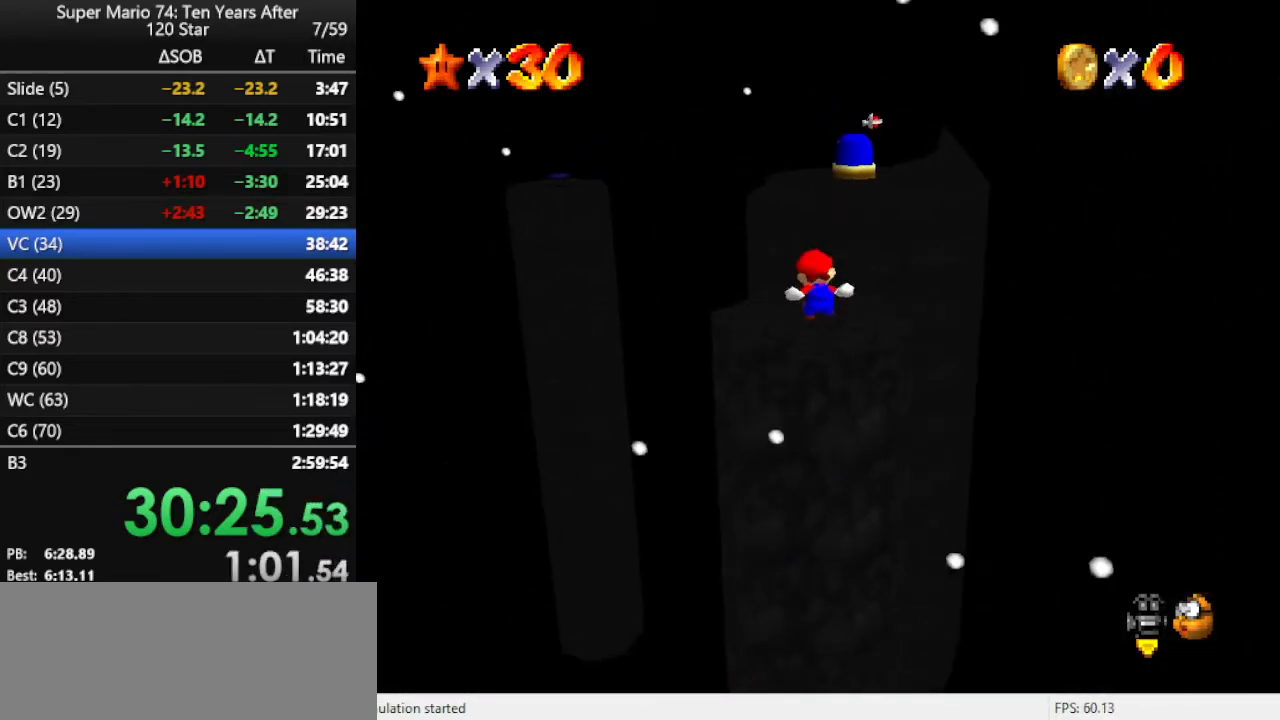
{"buttons": ["A"], "left_stick": "up", "events": [[133, "A", "up"], [433, "A", "down"]]}